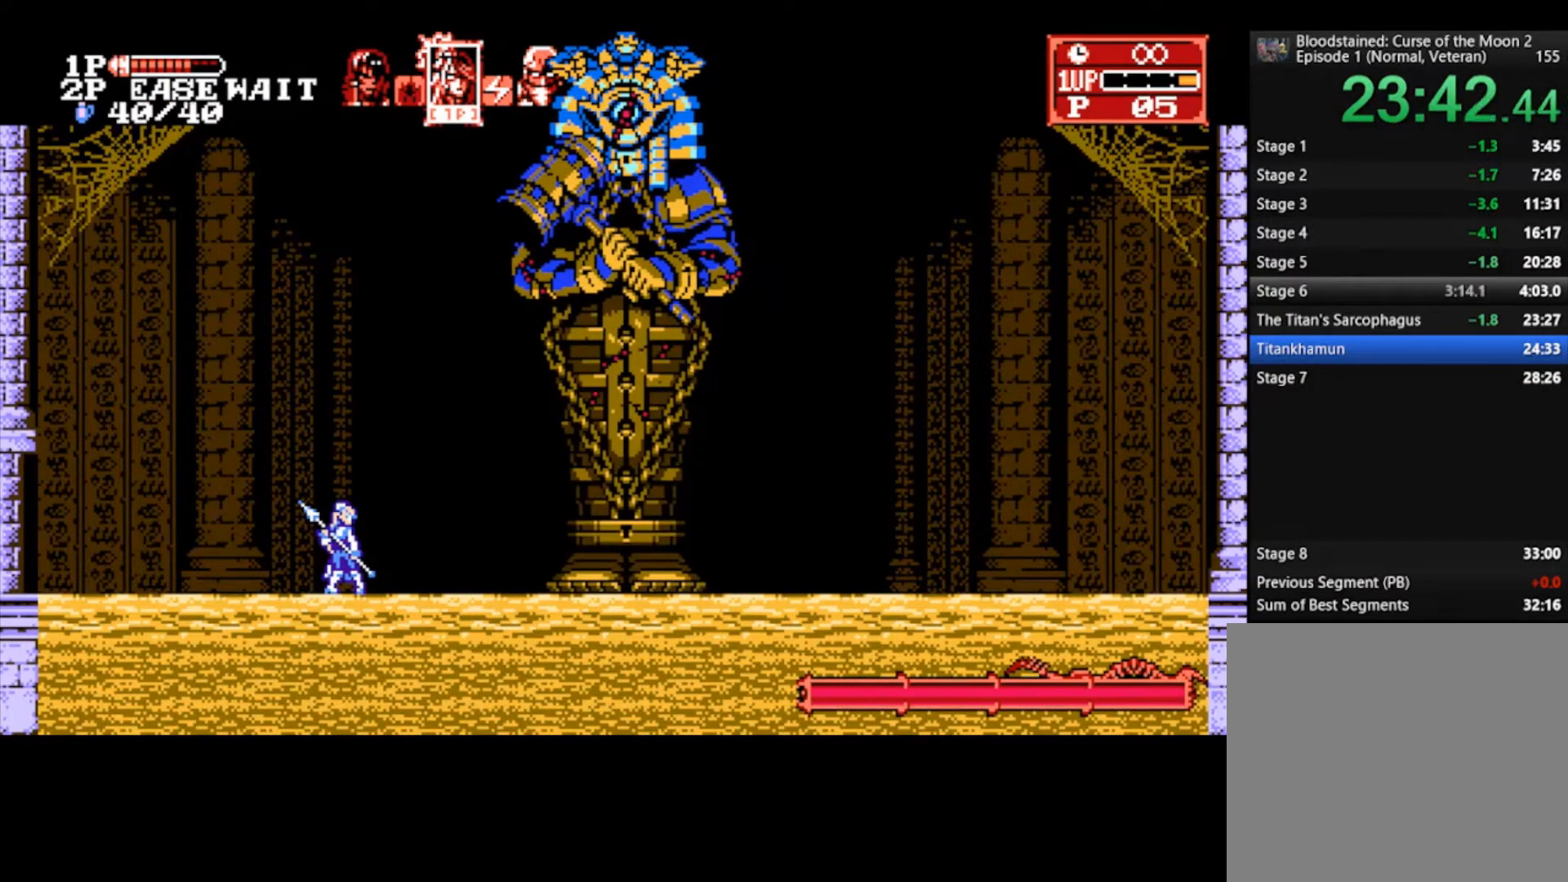
Gameplay with a controller (PlayStation layout); each line is a JSON object with the inputs held at the frame after it. "events" lists button and stick changes between this image and that frame as [ms after this image, input, new state], when the widget could be followed in between.
{"buttons": ["TRIANGLE"], "left_stick": "left", "right_stick": "center", "events": [[67, "left_stick", "left"], [367, "TRIANGLE", "down"], [433, "TRIANGLE", "up"], [500, "TRIANGLE", "down"]]}
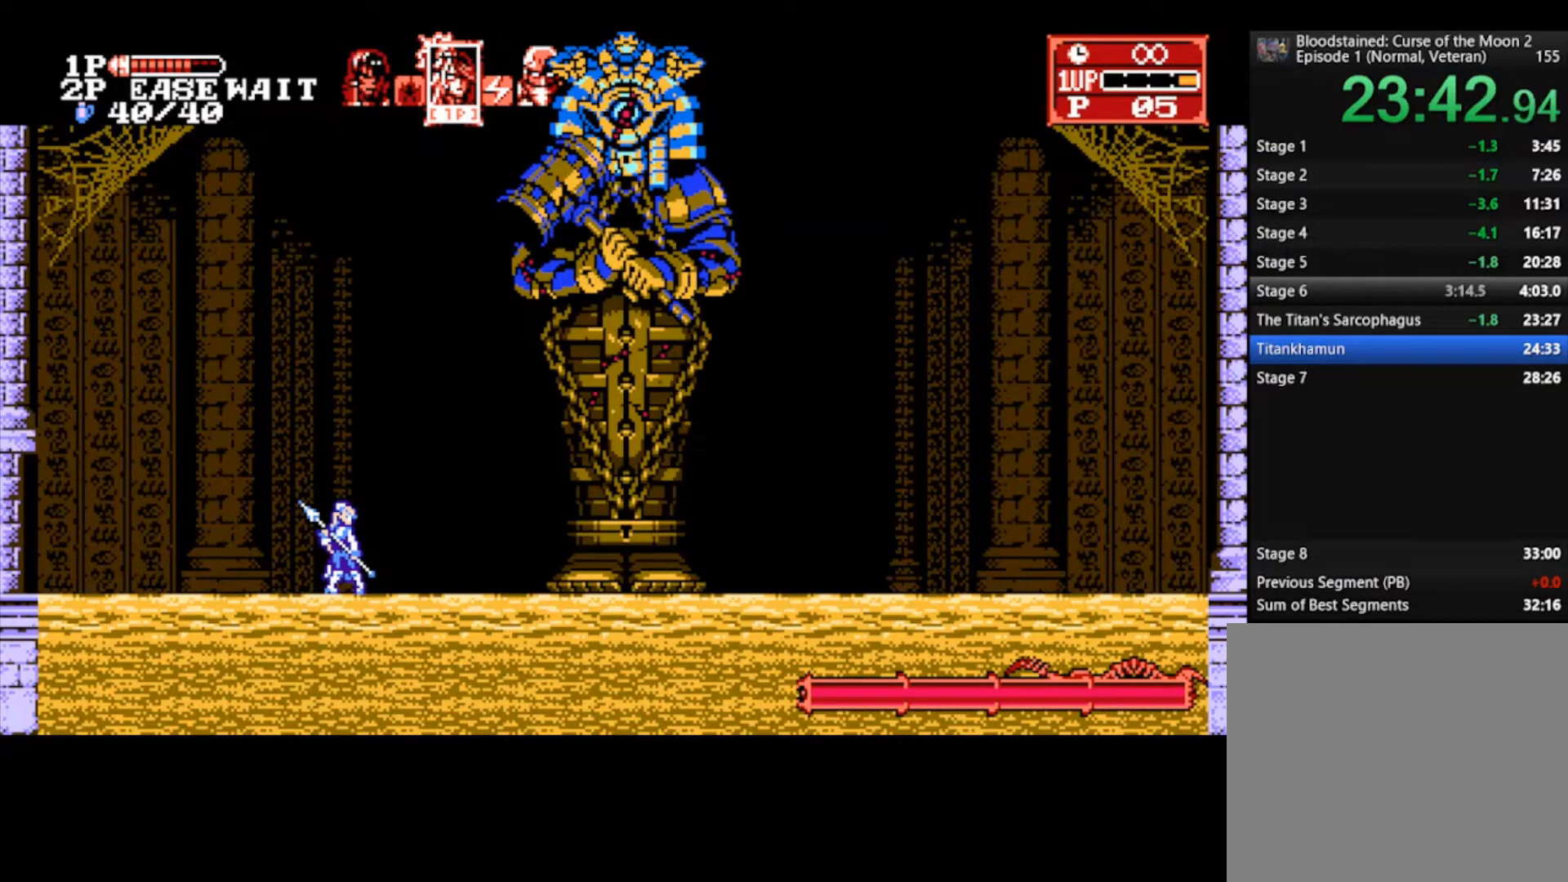
{"buttons": [], "left_stick": "center", "right_stick": "center", "events": [[67, "TRIANGLE", "up"], [133, "TRIANGLE", "down"], [200, "TRIANGLE", "up"], [267, "TRIANGLE", "down"], [333, "TRIANGLE", "up"], [400, "left_stick", "center"]]}
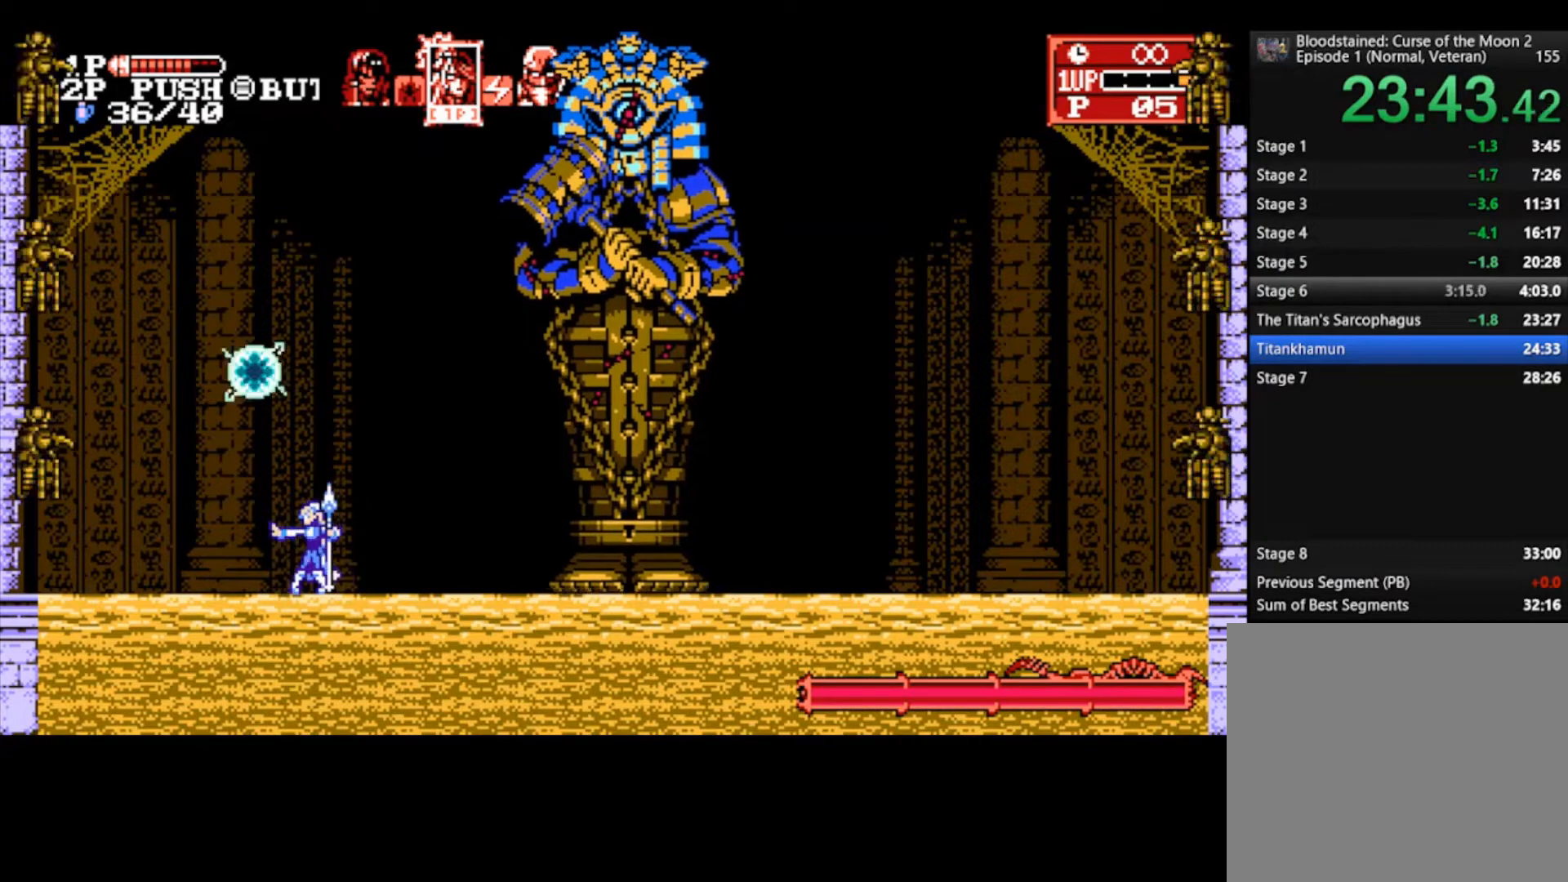
{"buttons": [], "left_stick": "center", "right_stick": "center", "events": []}
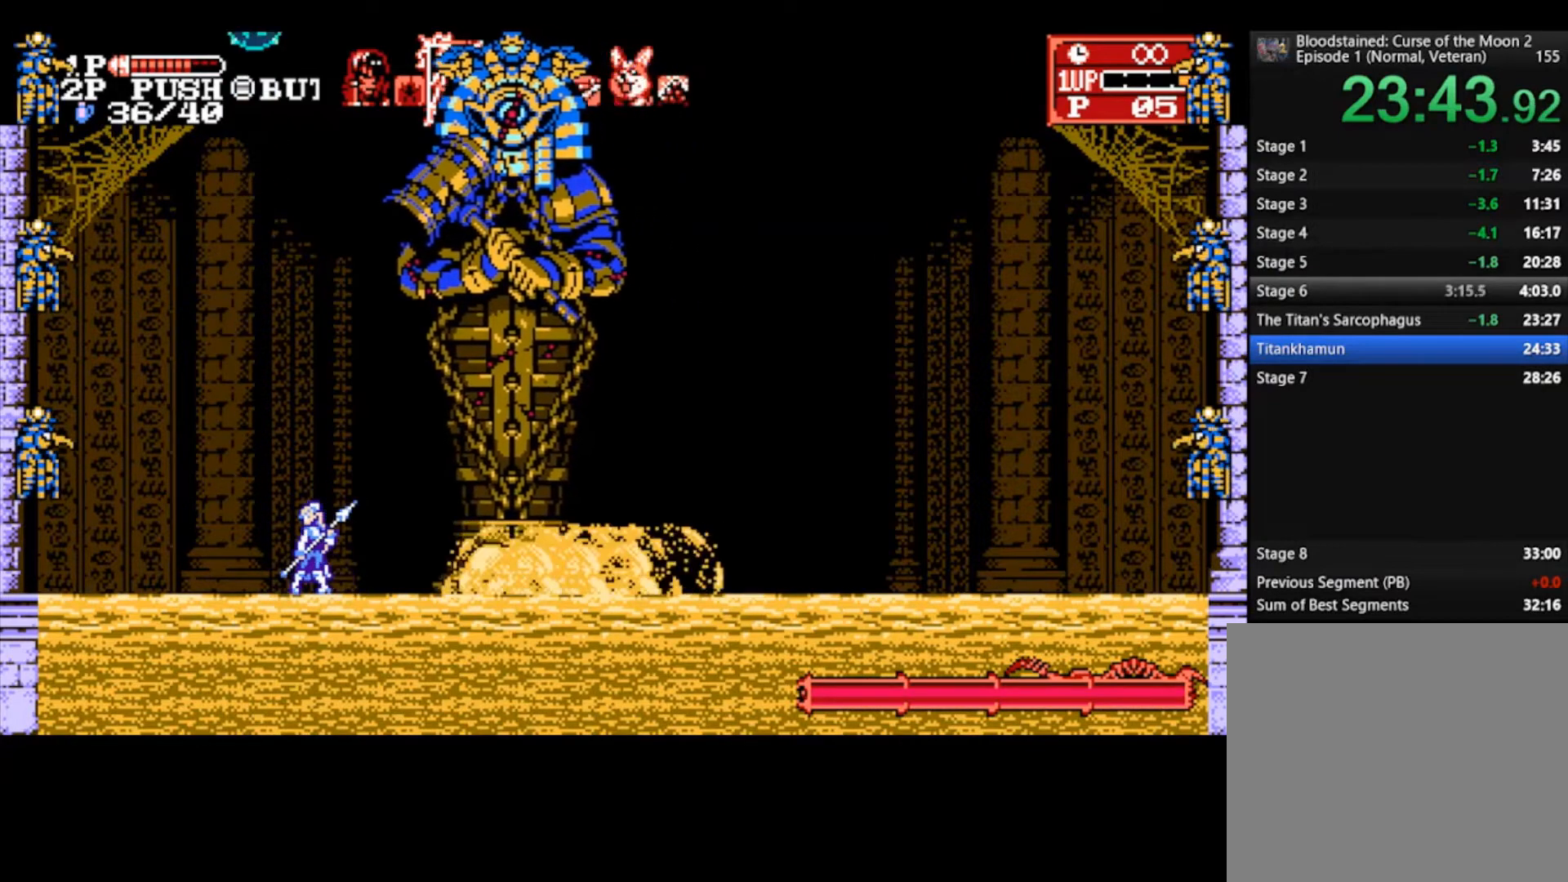
{"buttons": [], "left_stick": "center", "right_stick": "center", "events": []}
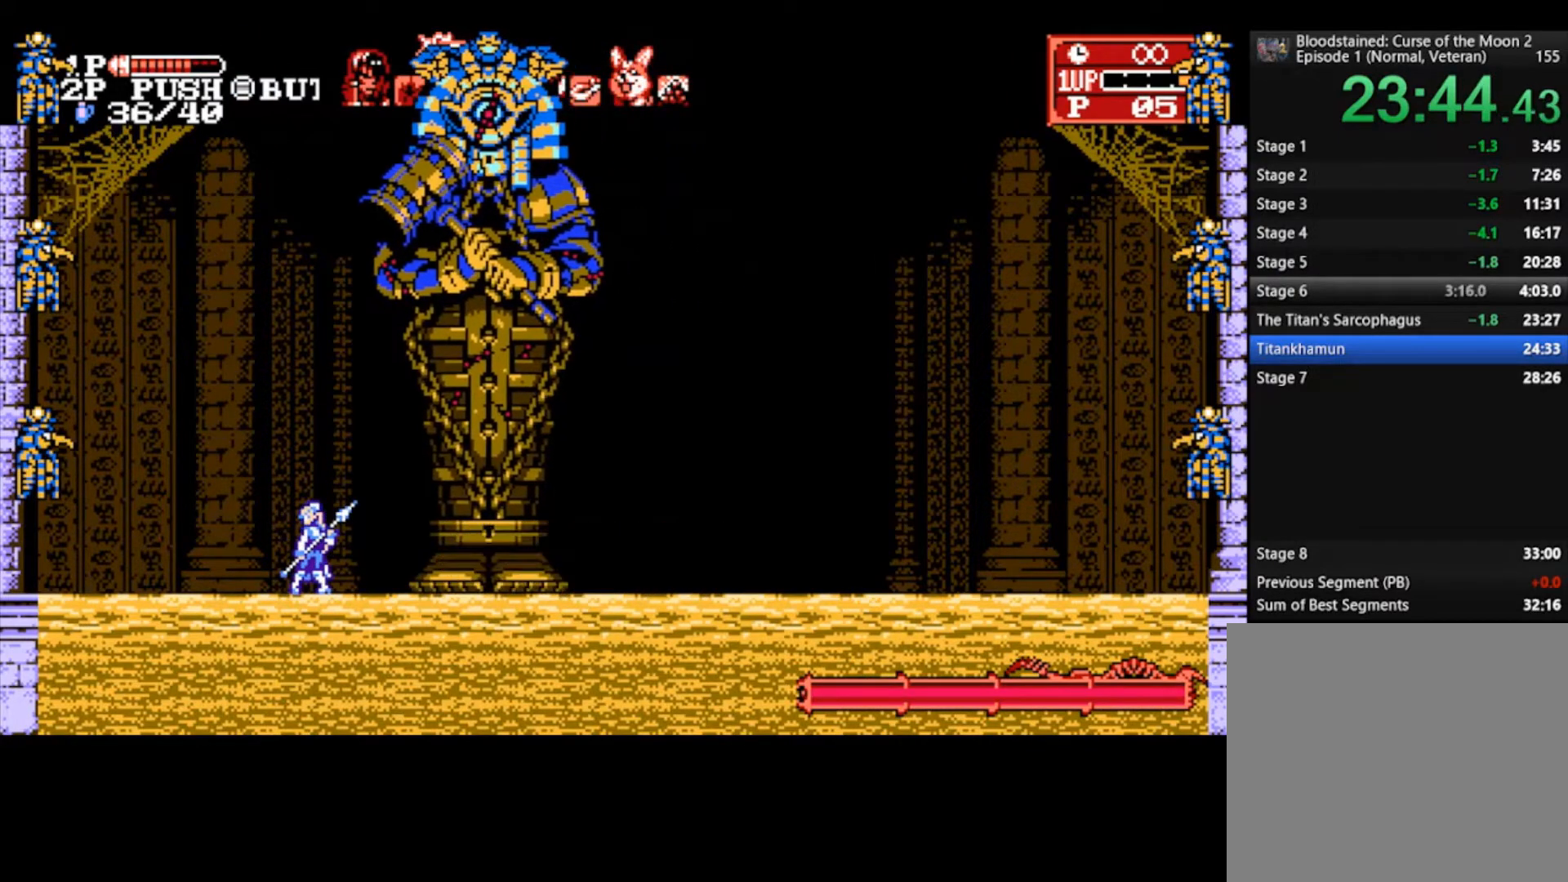
{"buttons": [], "left_stick": "right", "right_stick": "center", "events": [[100, "left_stick", "left"], [200, "left_stick", "right"]]}
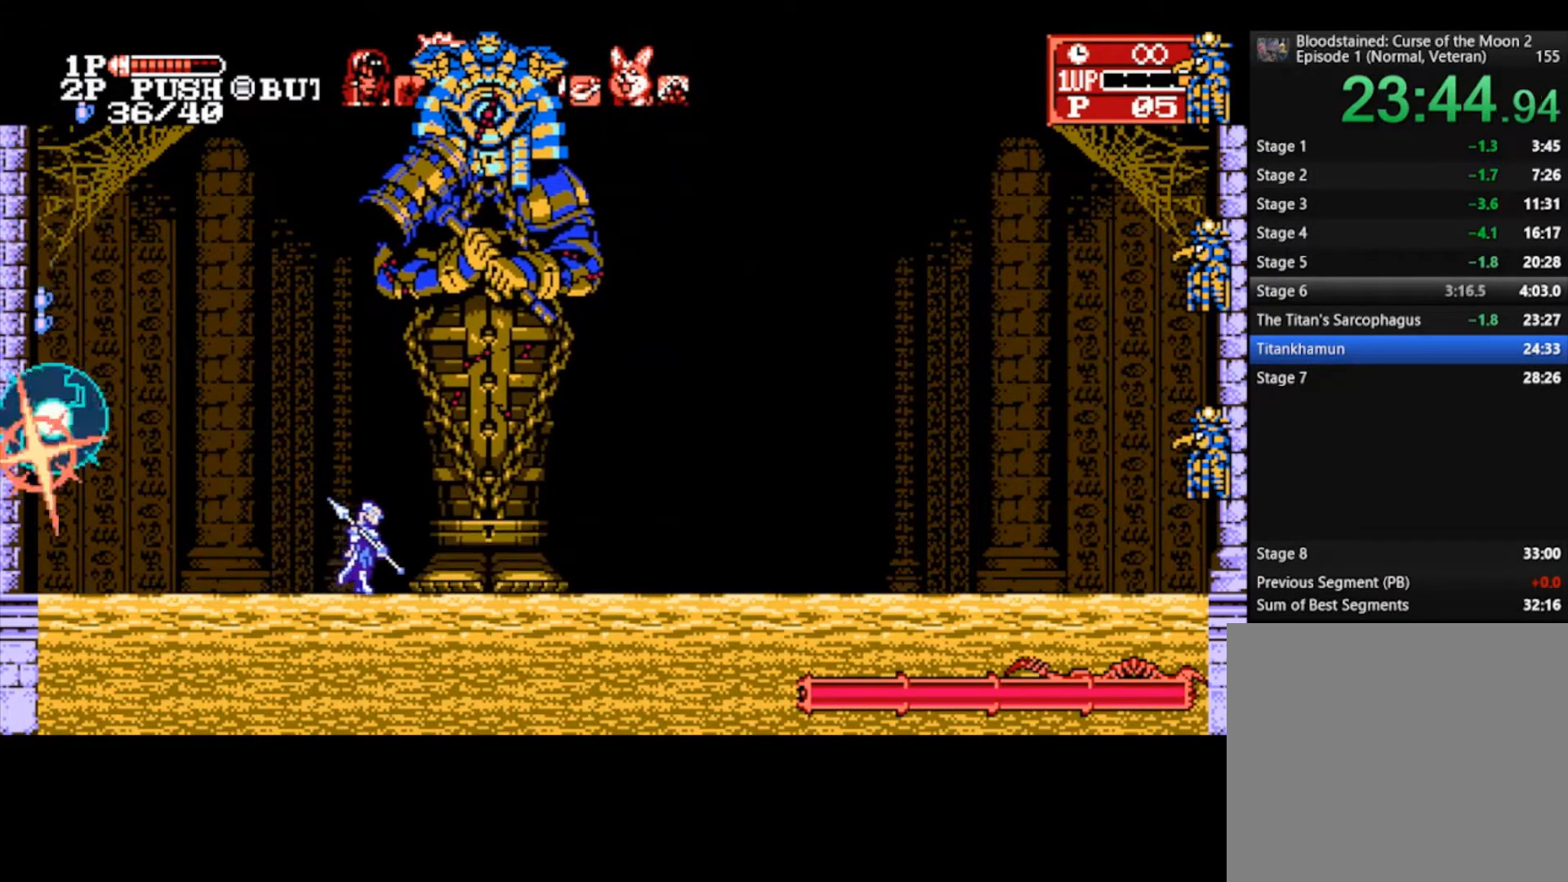
{"buttons": [], "left_stick": "center", "right_stick": "center", "events": [[267, "left_stick", "center"], [300, "TRIANGLE", "down"], [367, "TRIANGLE", "up"], [433, "TRIANGLE", "down"], [500, "TRIANGLE", "up"]]}
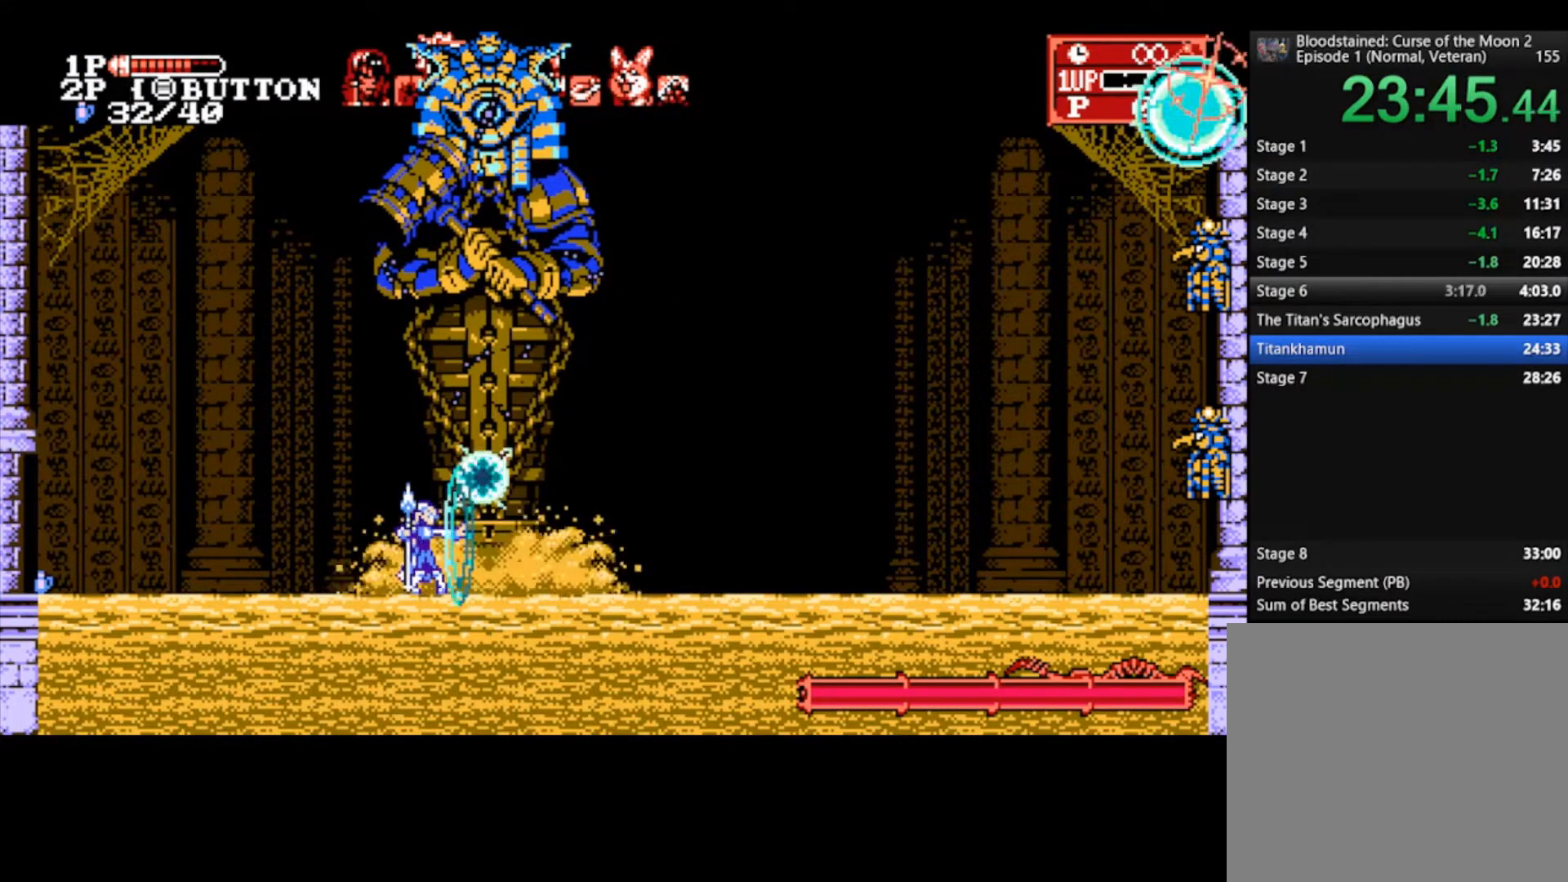
{"buttons": ["TRIANGLE"], "left_stick": "center", "right_stick": "center", "events": [[67, "TRIANGLE", "down"], [133, "TRIANGLE", "up"], [200, "TRIANGLE", "down"], [200, "left_stick", "right"], [267, "TRIANGLE", "up"], [333, "TRIANGLE", "down"], [333, "left_stick", "center"], [400, "TRIANGLE", "up"], [467, "TRIANGLE", "down"]]}
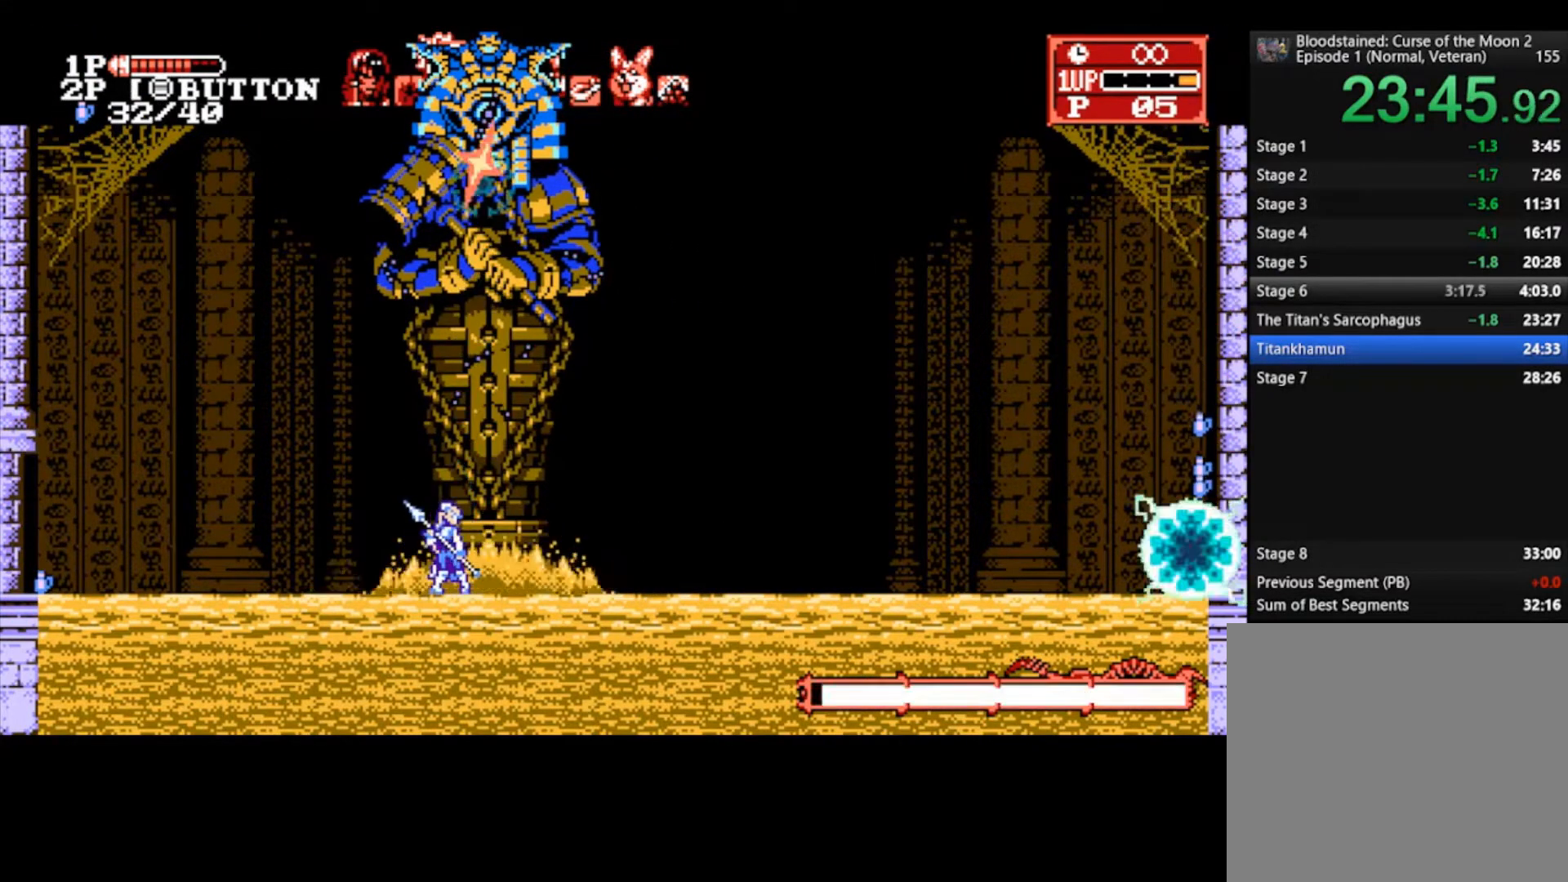
{"buttons": ["TRIANGLE"], "left_stick": "center", "right_stick": "center", "events": [[33, "TRIANGLE", "up"], [100, "TRIANGLE", "down"], [167, "TRIANGLE", "up"], [233, "TRIANGLE", "down"], [300, "TRIANGLE", "up"], [367, "TRIANGLE", "down"], [433, "TRIANGLE", "up"], [500, "TRIANGLE", "down"]]}
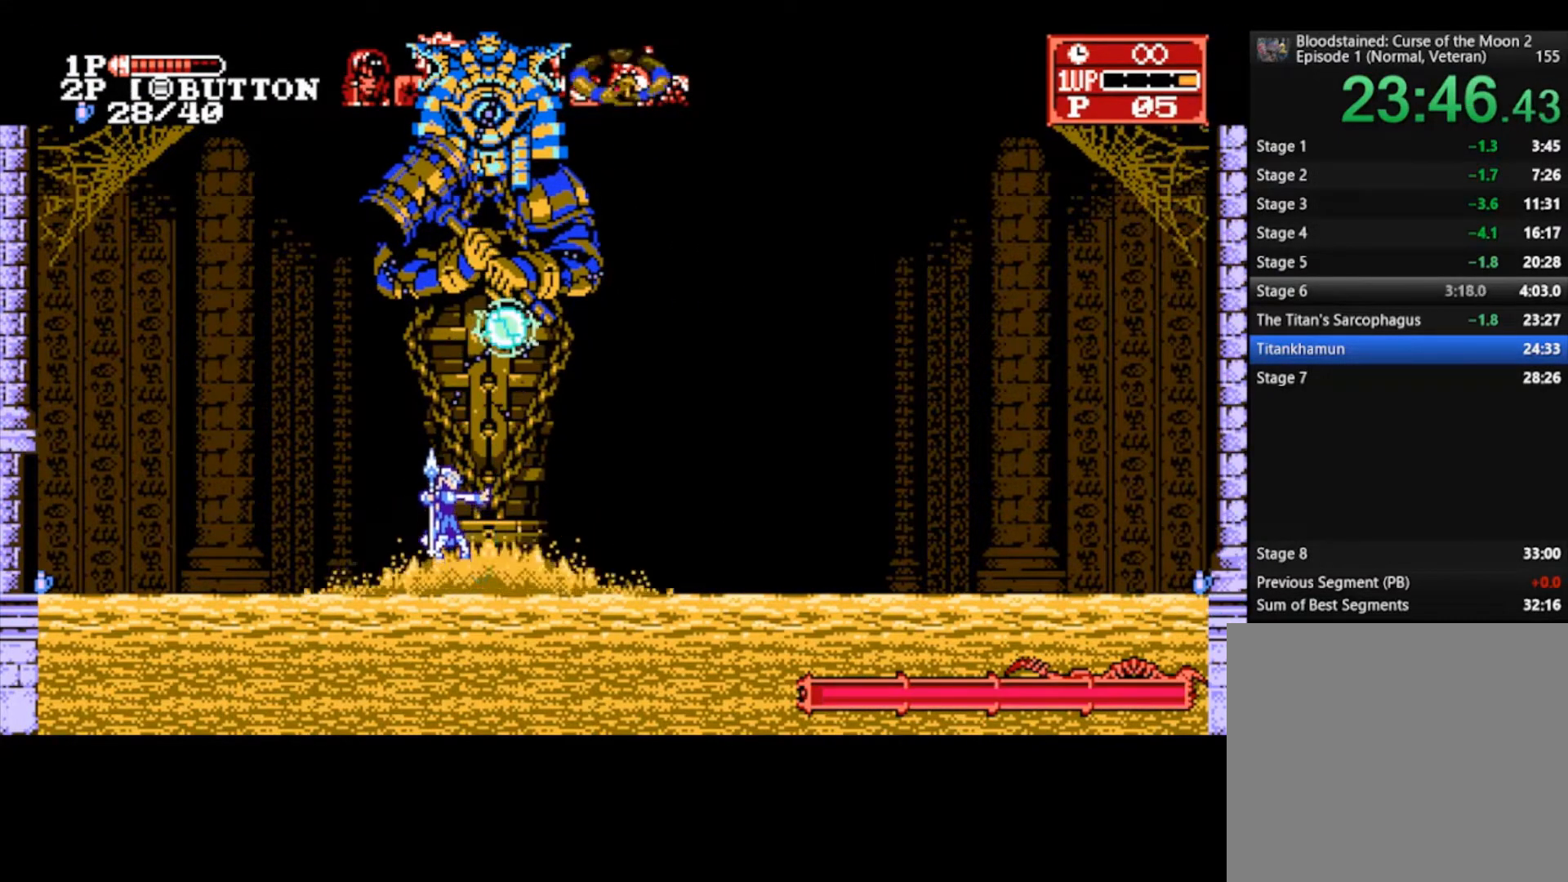
{"buttons": [], "left_stick": "center", "right_stick": "center", "events": [[67, "TRIANGLE", "up"], [133, "TRIANGLE", "down"], [200, "TRIANGLE", "up"], [267, "TRIANGLE", "down"], [333, "TRIANGLE", "up"], [400, "TRIANGLE", "down"], [500, "TRIANGLE", "up"]]}
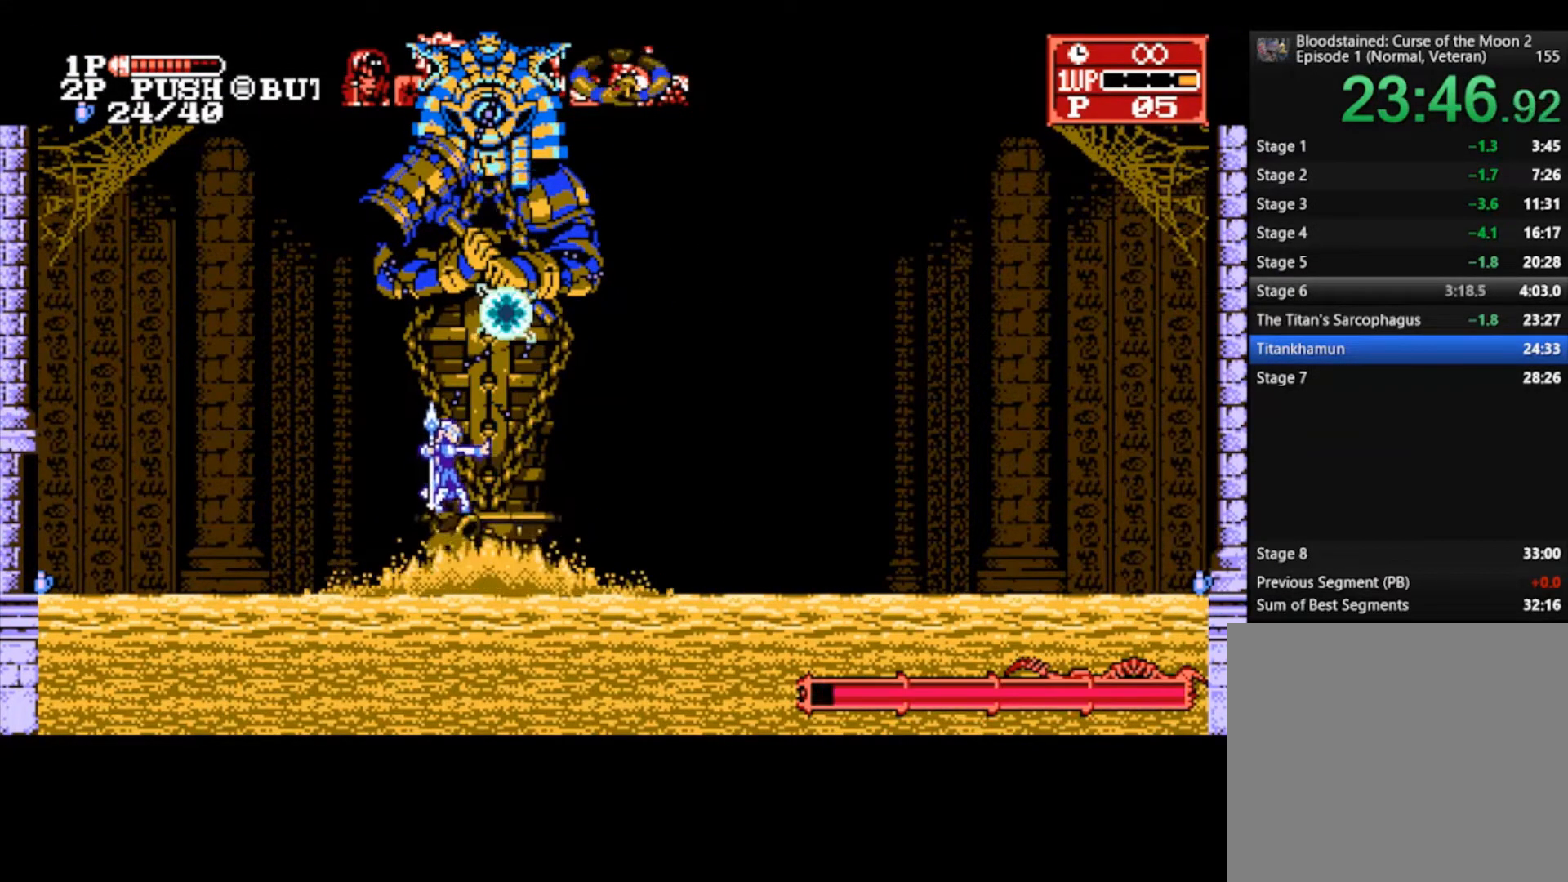
{"buttons": ["TRIANGLE"], "left_stick": "center", "right_stick": "center", "events": [[33, "TRIANGLE", "down"], [133, "TRIANGLE", "up"], [167, "TRIANGLE", "down"], [267, "TRIANGLE", "up"], [333, "TRIANGLE", "down"], [400, "TRIANGLE", "up"], [467, "TRIANGLE", "down"]]}